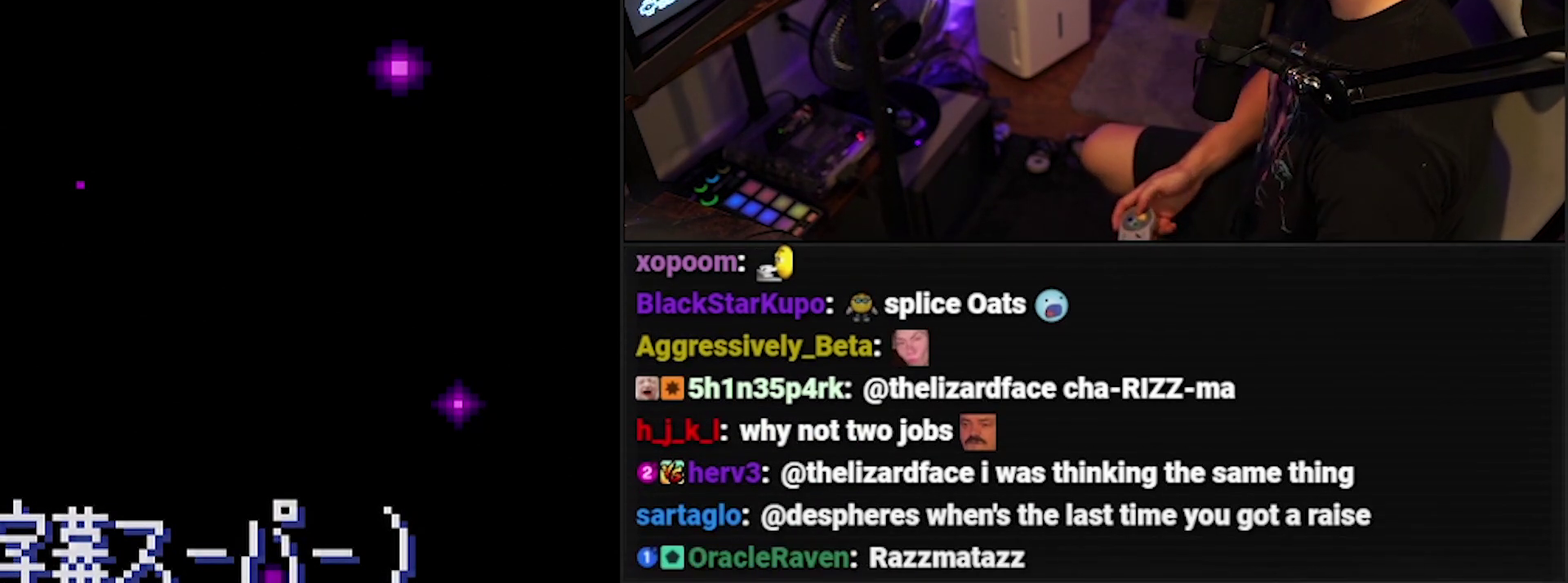
Gameplay with a controller; each line is a JSON object with the inputs held at the frame after it. "events" lists button and stick changes between this image and that frame as [ms after this image, input, new state], when the widget could be followed in between. Not read: L3 R3.
{"buttons": ["DPAD_DOWN"], "events": [[417, "DPAD_DOWN", "down"]]}
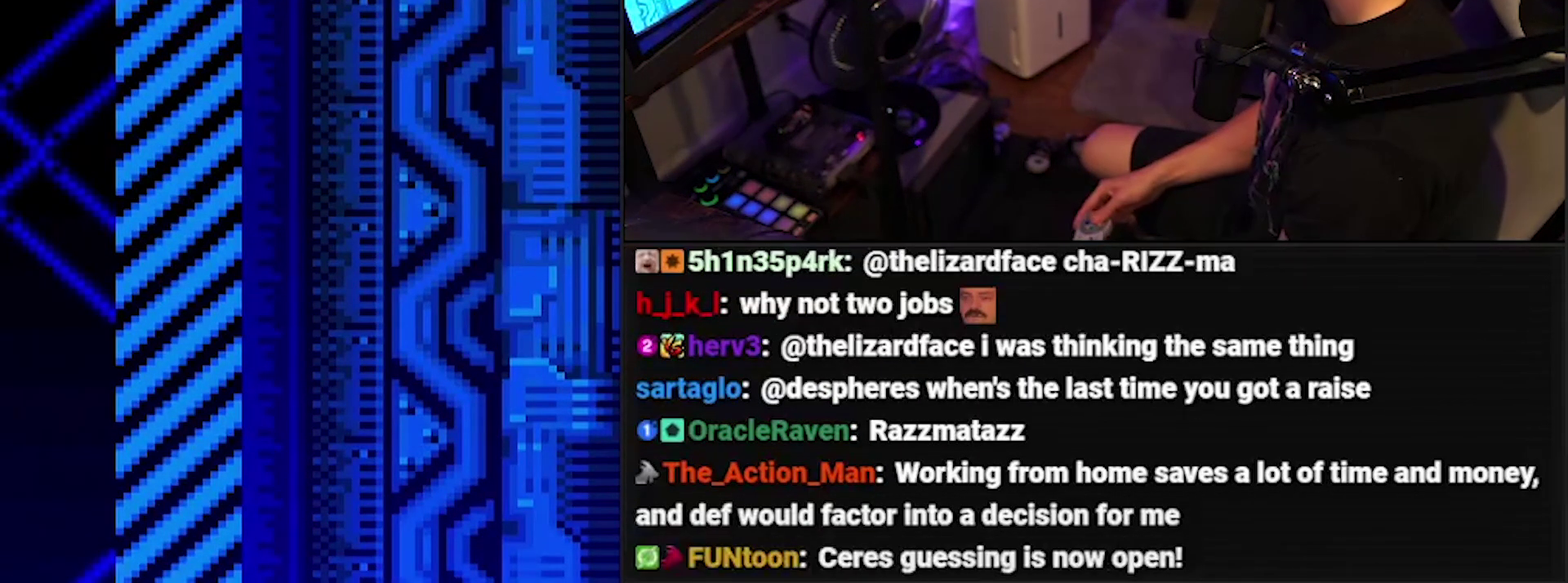
{"buttons": ["DPAD_DOWN"], "events": []}
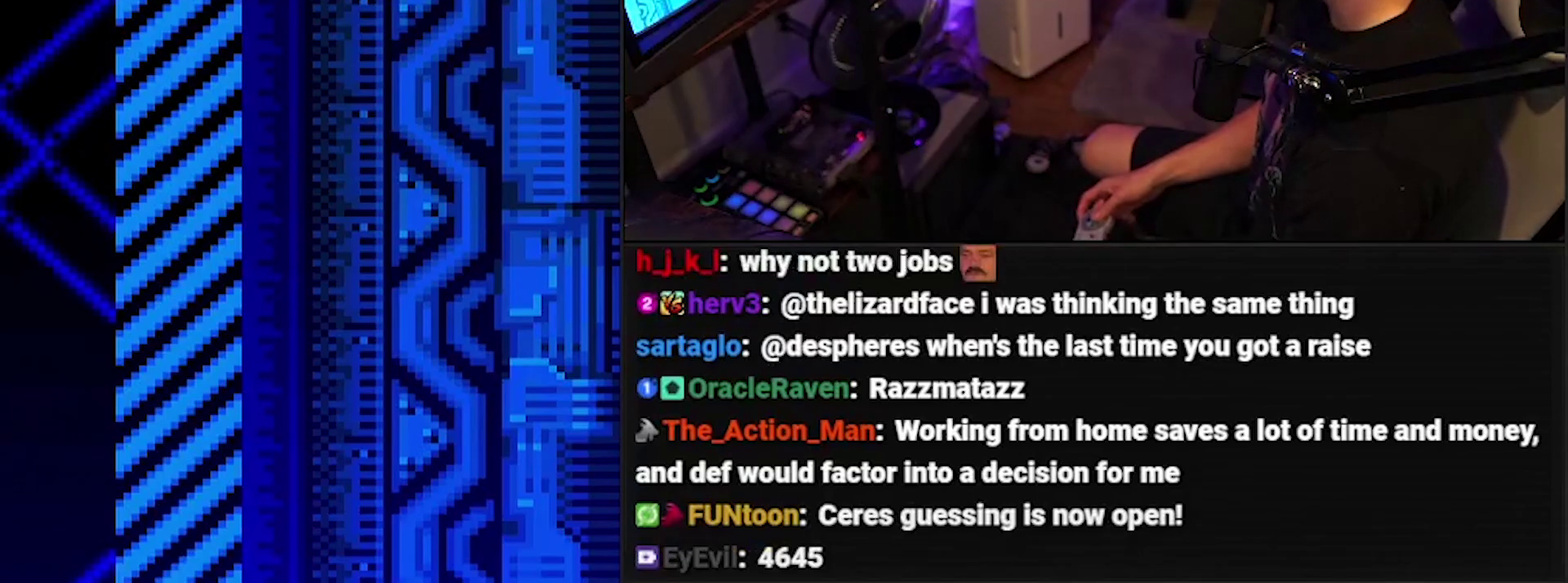
{"buttons": ["A", "DPAD_DOWN"], "events": [[417, "A", "down"]]}
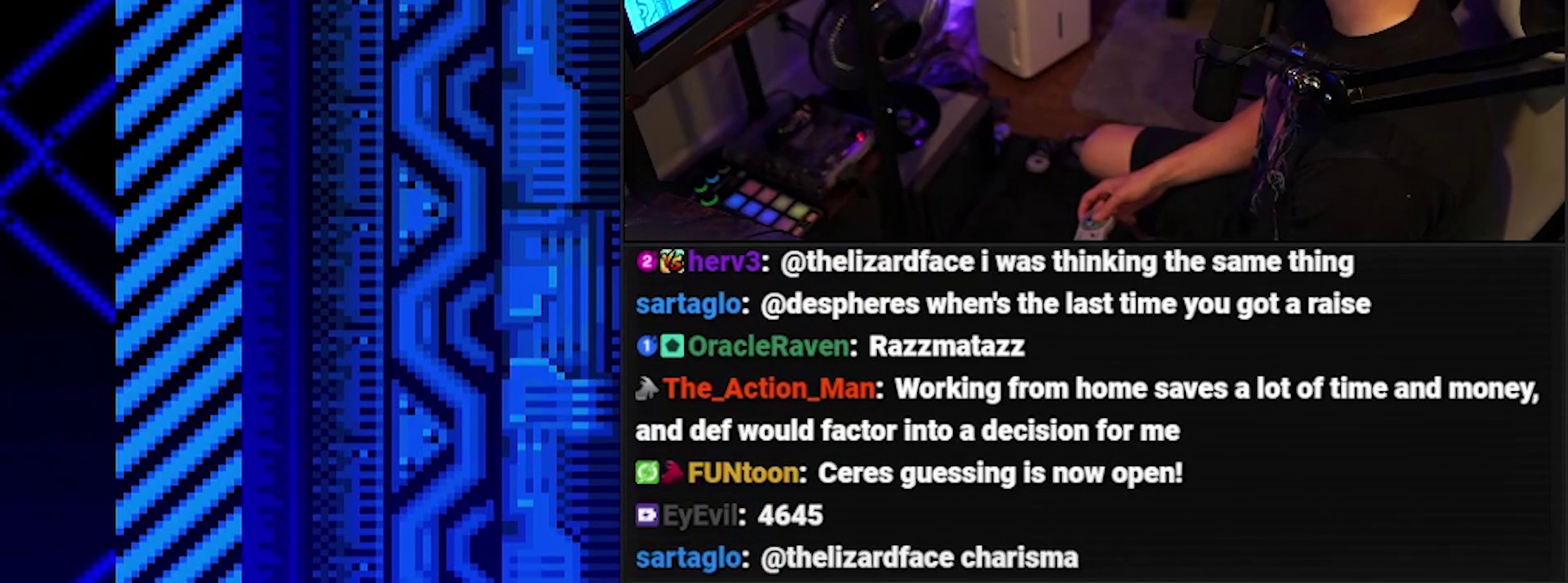
{"buttons": ["DPAD_RIGHT"], "events": [[17, "A", "up"], [83, "A", "down"], [183, "A", "up"], [250, "DPAD_RIGHT", "down"], [383, "DPAD_DOWN", "up"]]}
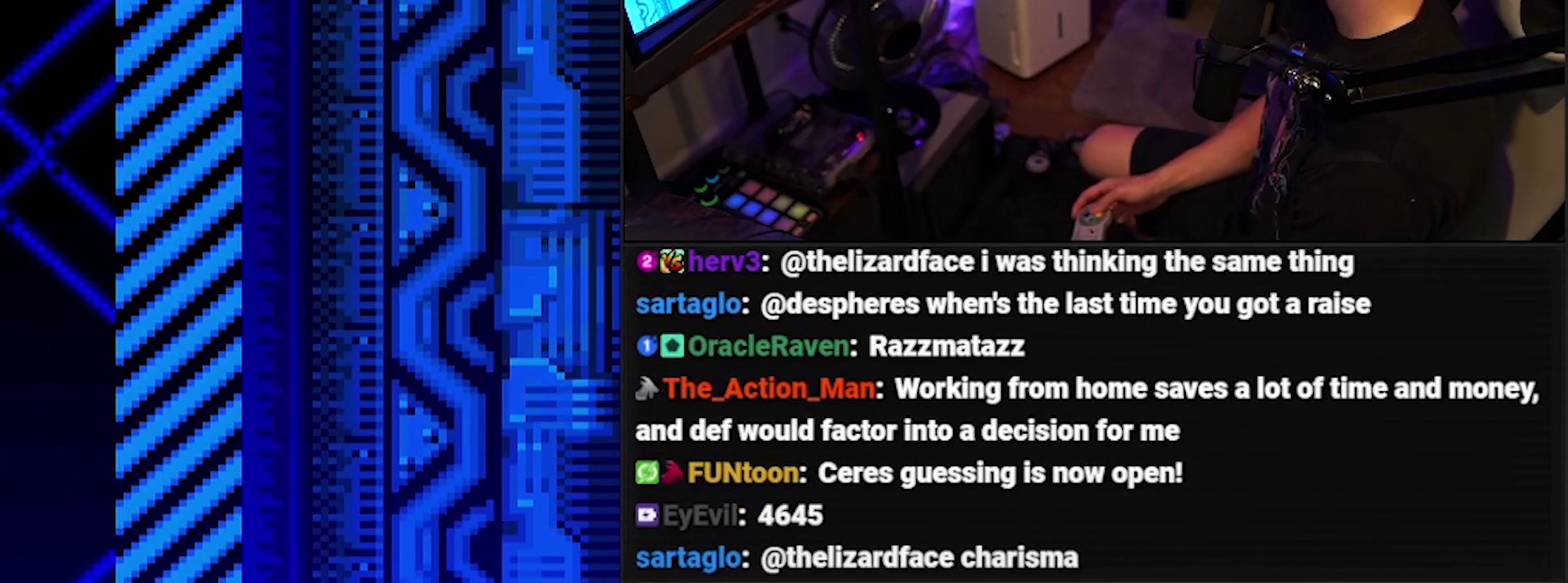
{"buttons": ["DPAD_DOWN"], "events": [[217, "DPAD_RIGHT", "up"], [317, "DPAD_DOWN", "down"]]}
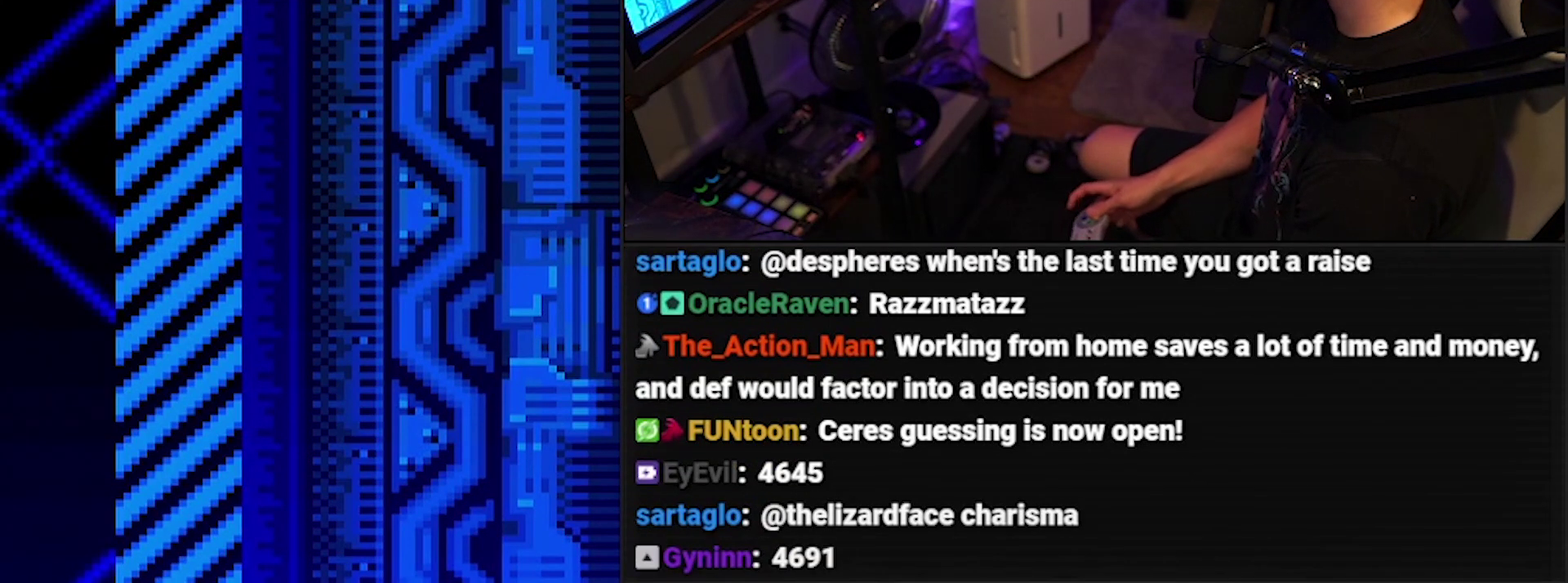
{"buttons": ["DPAD_DOWN"], "events": [[83, "DPAD_RIGHT", "down"], [83, "DPAD_UP", "down"], [183, "DPAD_RIGHT", "up"], [183, "DPAD_UP", "up"], [217, "DPAD_DOWN", "up"], [350, "DPAD_DOWN", "down"]]}
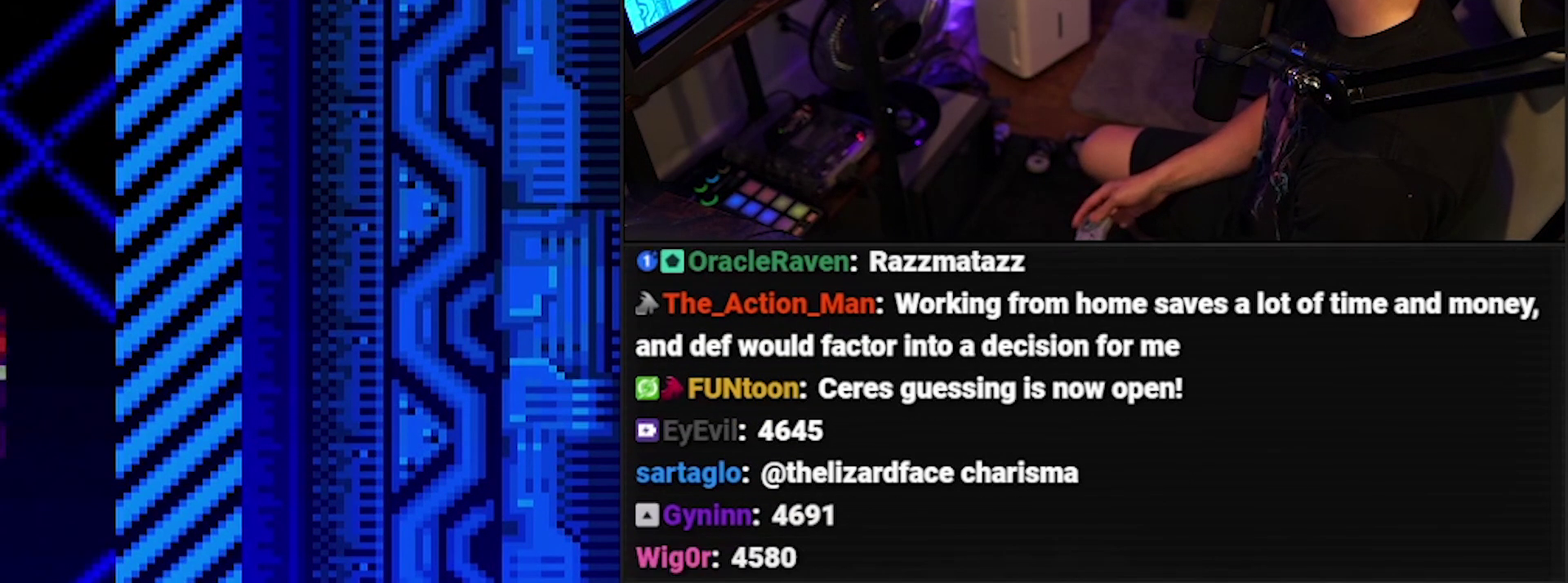
{"buttons": ["DPAD_DOWN"], "events": []}
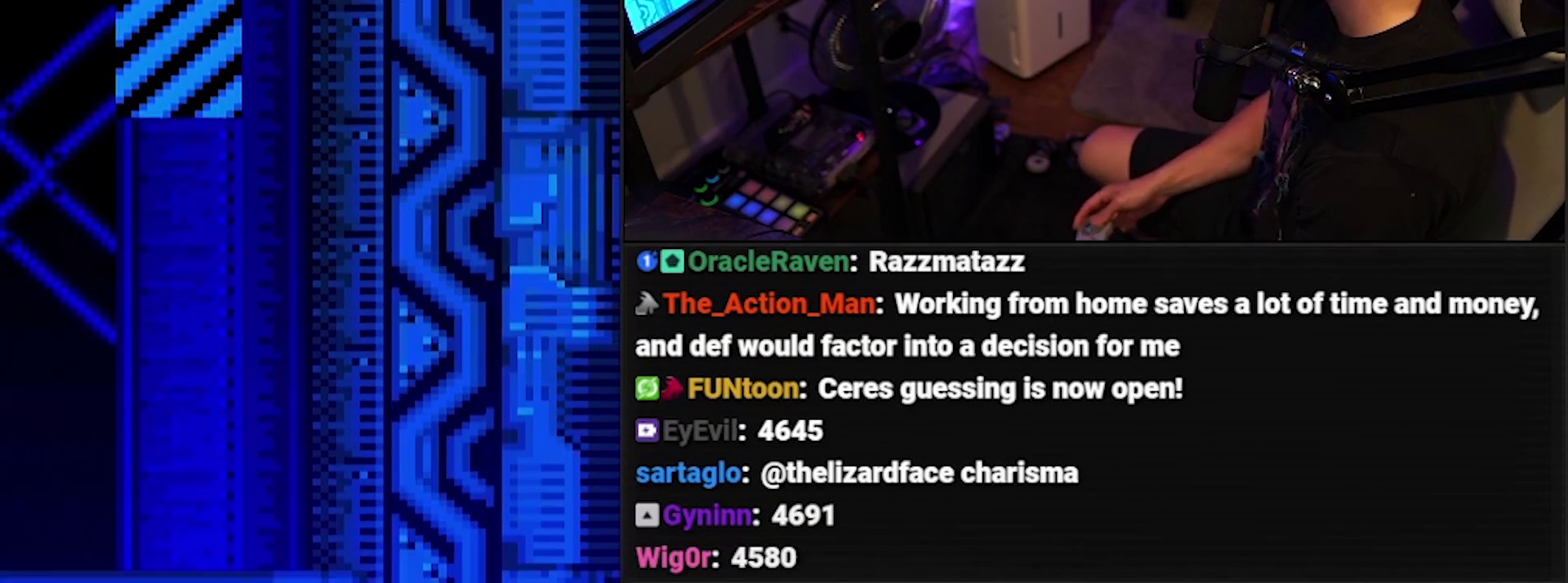
{"buttons": ["DPAD_DOWN"], "events": []}
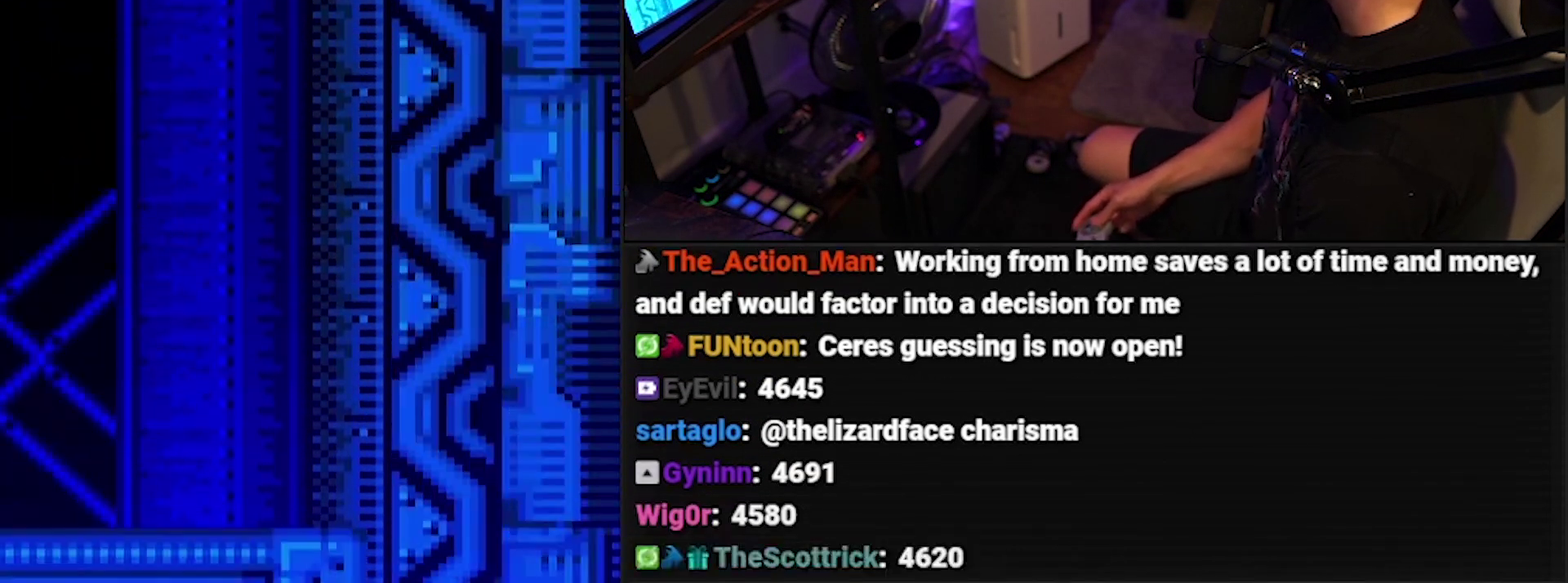
{"buttons": ["DPAD_DOWN"], "events": []}
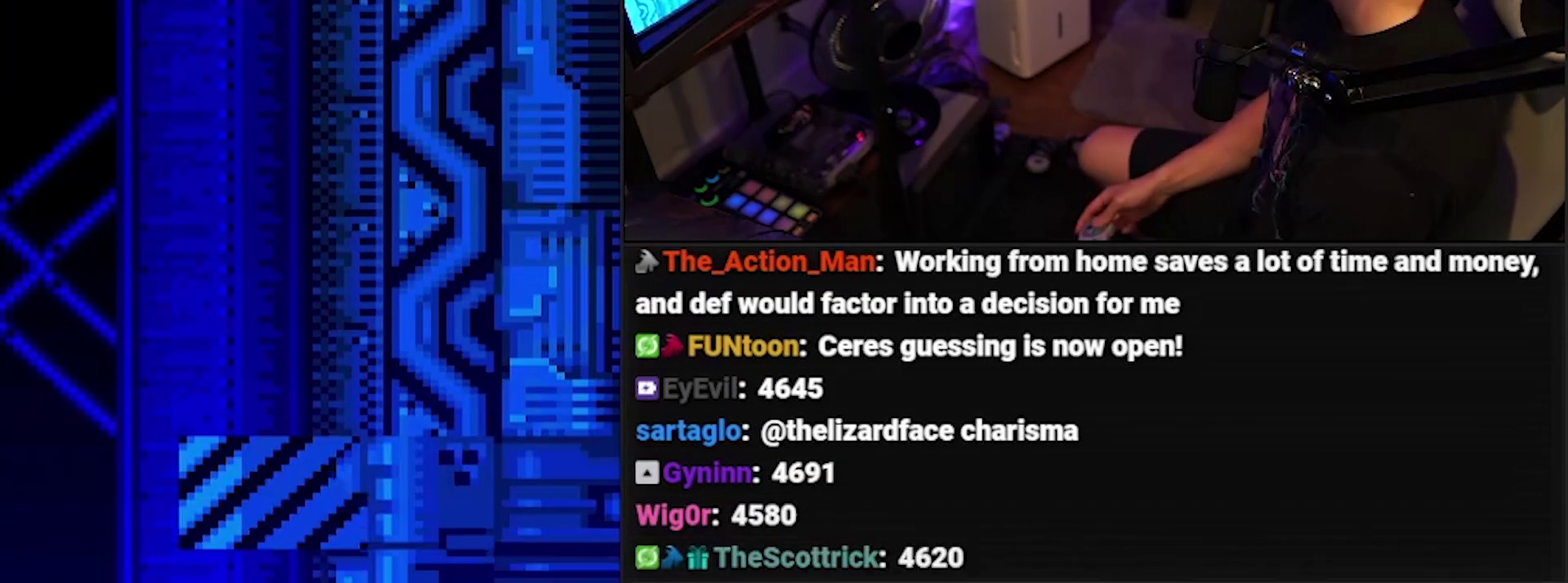
{"buttons": ["DPAD_DOWN"], "events": []}
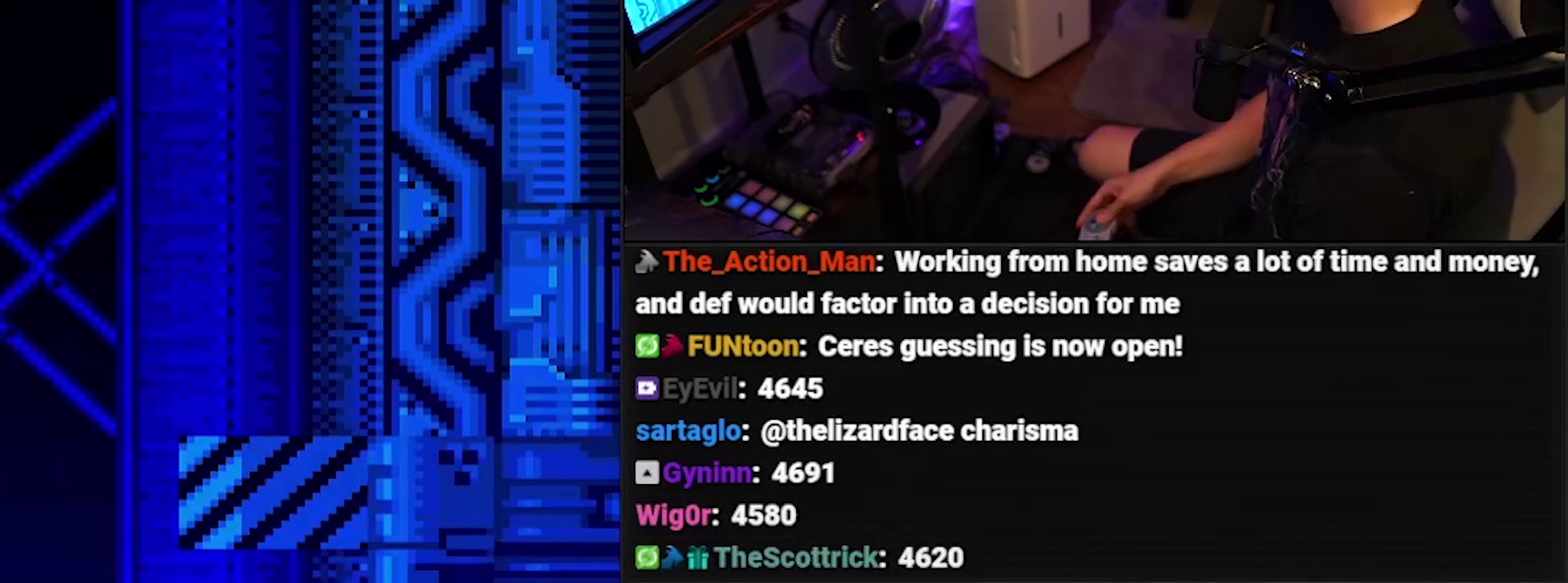
{"buttons": [], "events": [[100, "DPAD_DOWN", "up"]]}
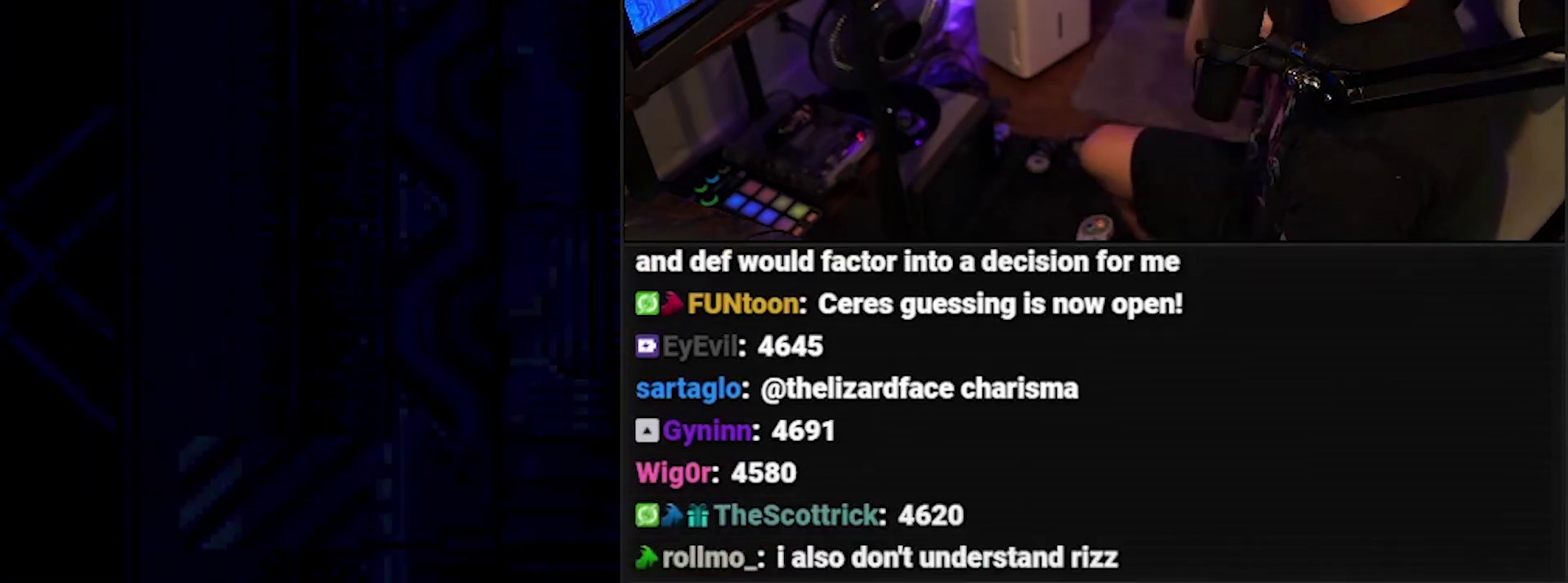
{"buttons": [], "events": []}
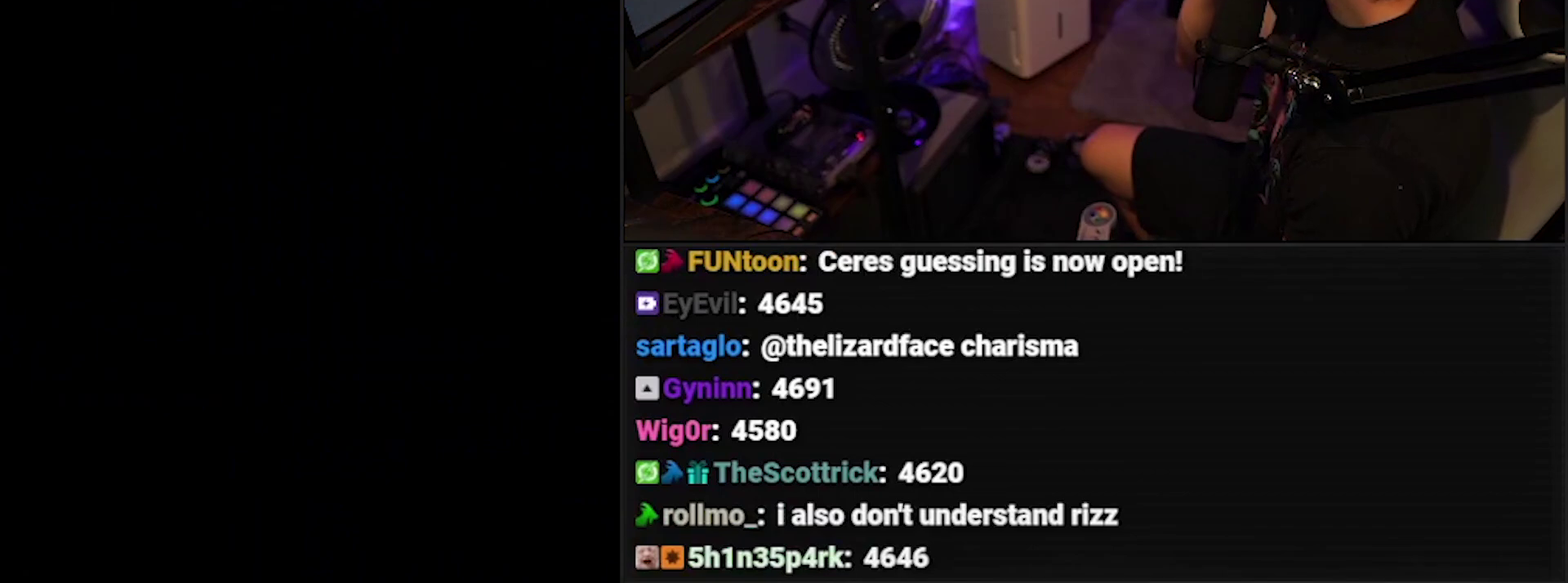
{"buttons": [], "events": []}
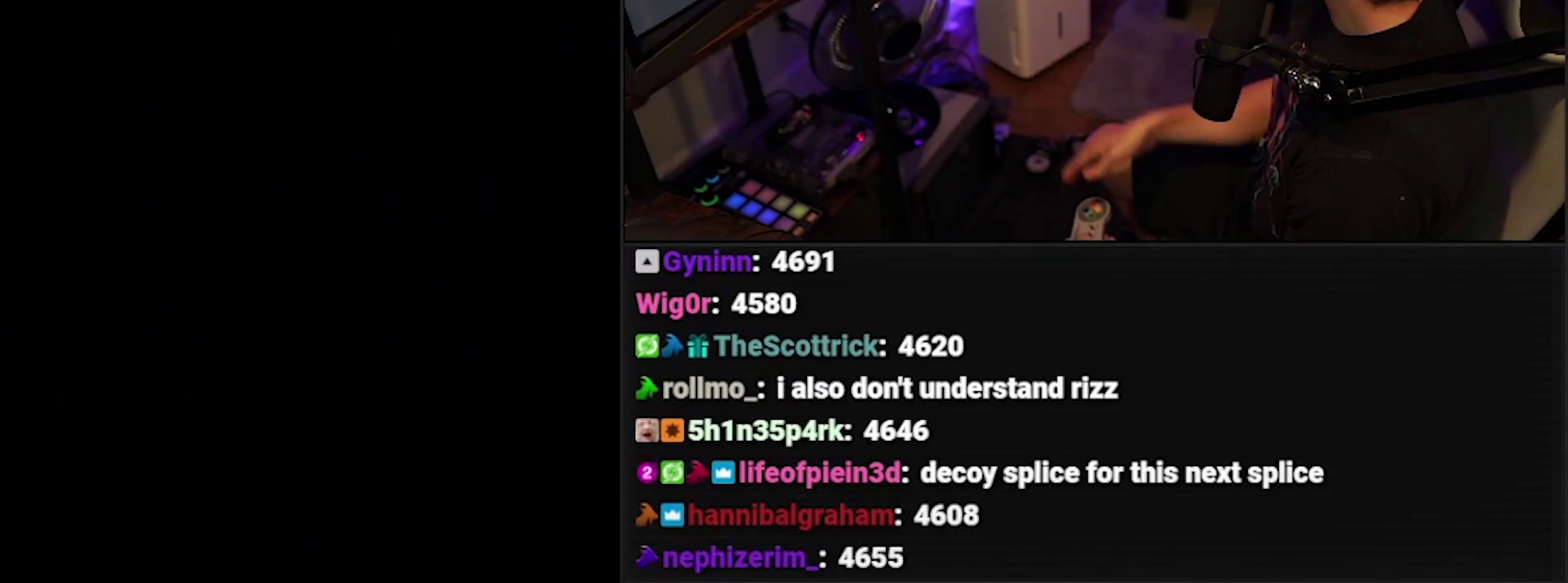
{"buttons": ["DPAD_DOWN"], "events": [[300, "DPAD_DOWN", "down"]]}
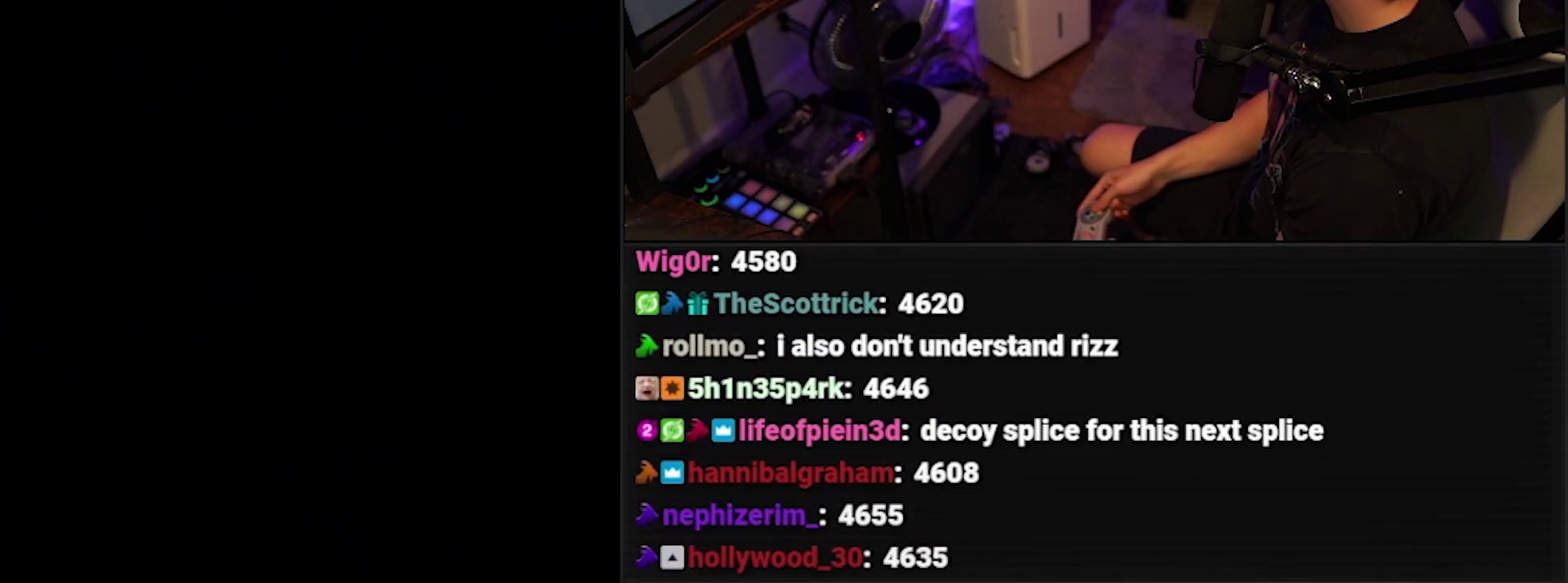
{"buttons": ["DPAD_DOWN"], "events": []}
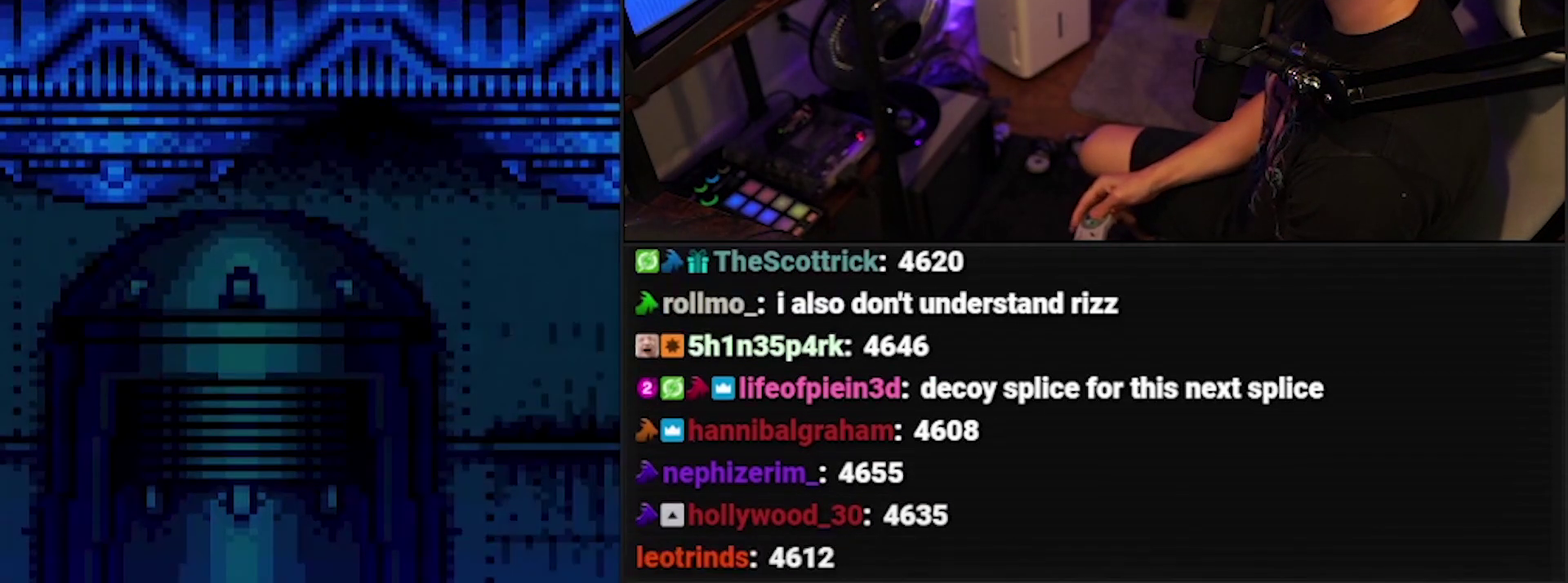
{"buttons": ["DPAD_DOWN"], "events": []}
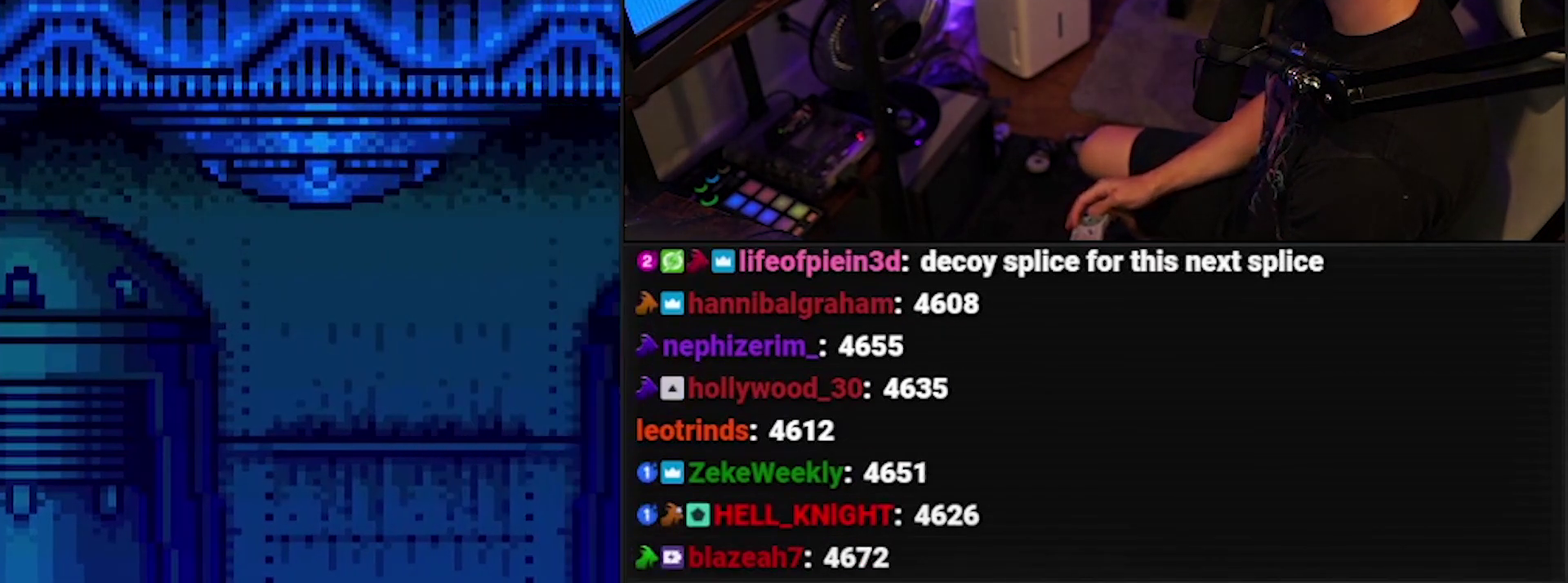
{"buttons": ["DPAD_DOWN"], "events": [[167, "DPAD_DOWN", "up"], [233, "DPAD_DOWN", "down"], [267, "A", "down"], [500, "A", "up"]]}
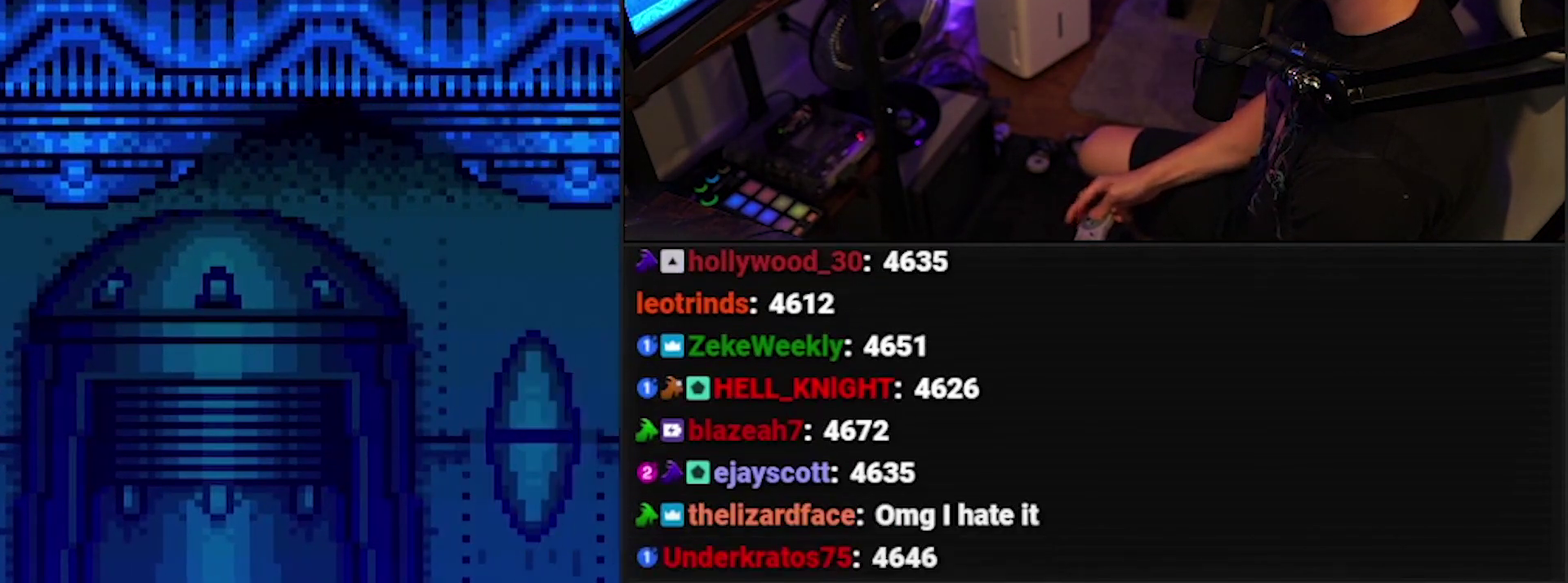
{"buttons": [], "events": [[67, "A", "down"], [133, "A", "up"], [267, "A", "down"], [333, "A", "up"], [333, "DPAD_RIGHT", "down"], [467, "DPAD_RIGHT", "up"], [500, "DPAD_DOWN", "up"]]}
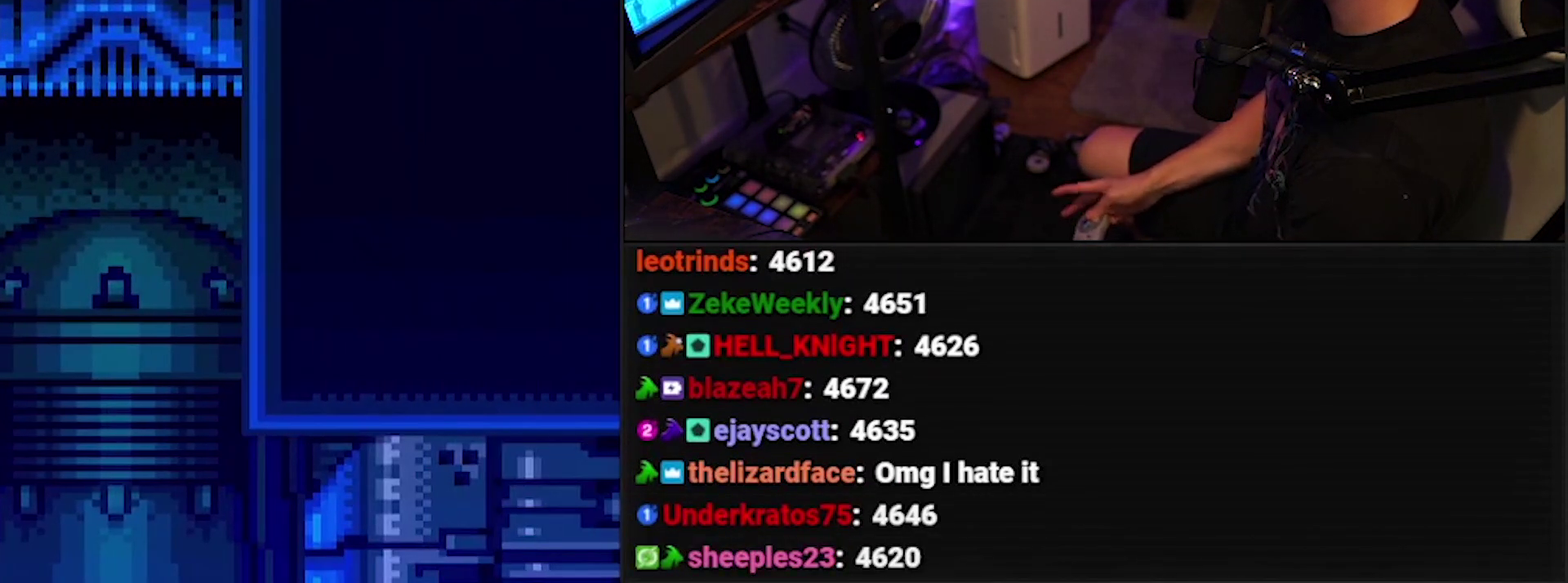
{"buttons": ["DPAD_DOWN"], "events": [[133, "DPAD_DOWN", "down"], [367, "A", "down"], [467, "A", "up"]]}
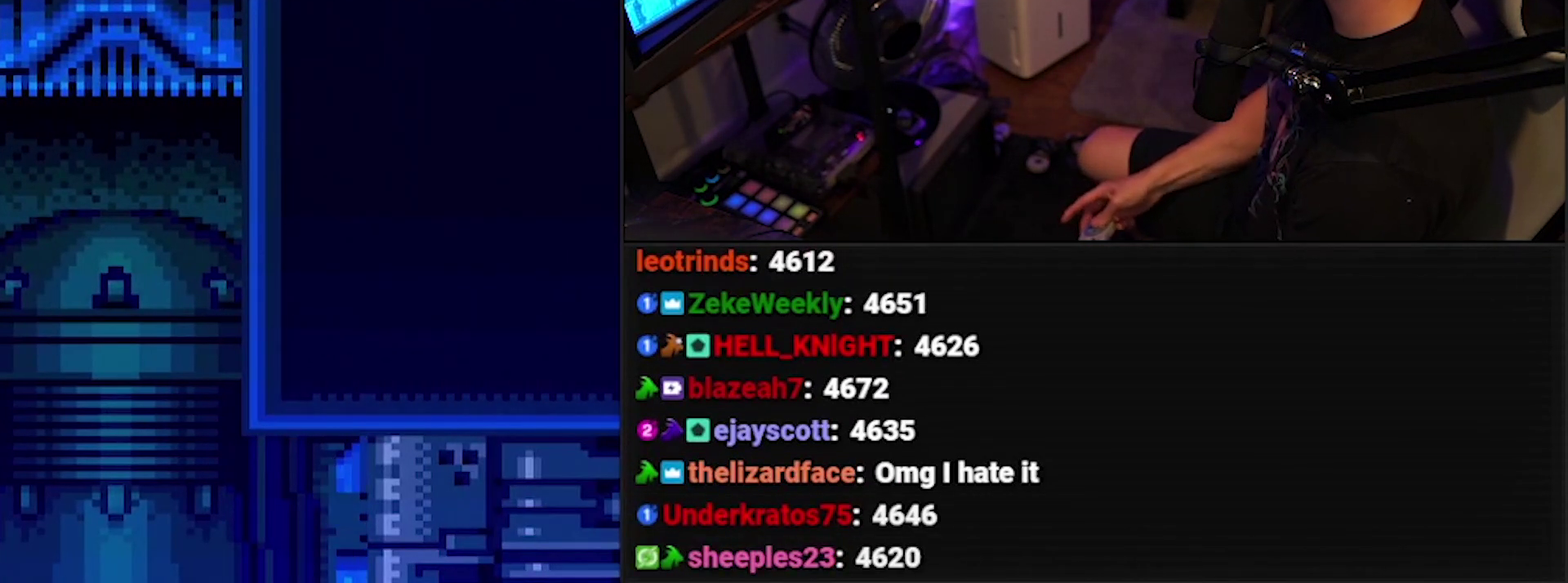
{"buttons": ["A", "DPAD_DOWN"]}